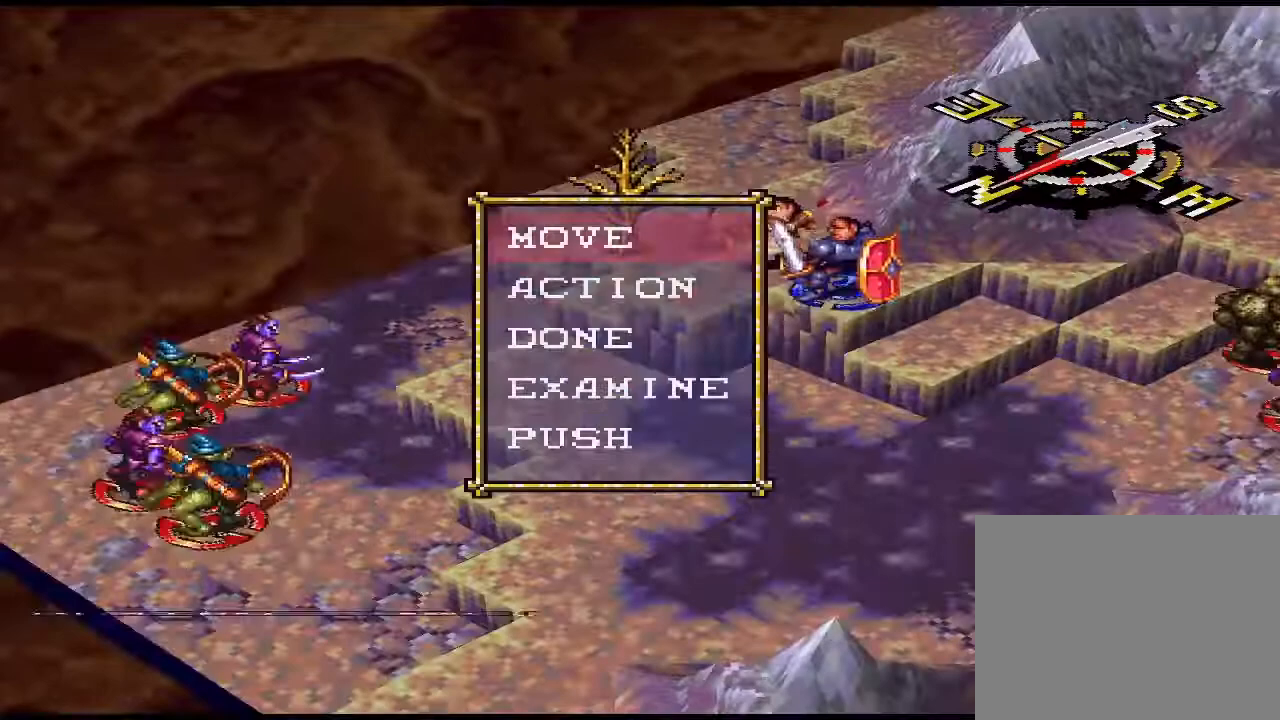
Gameplay with a controller (PlayStation layout); each line is a JSON object with the inputs held at the frame after it. "events" lists button and stick changes between this image and that frame as [ms after this image, input, new state], when the widget could be followed in between. Not read: left_stick right_stick.
{"buttons": [], "events": [[200, "CIRCLE", "down"], [233, "CIRCLE", "up"], [267, "CIRCLE", "down"], [333, "CIRCLE", "up"]]}
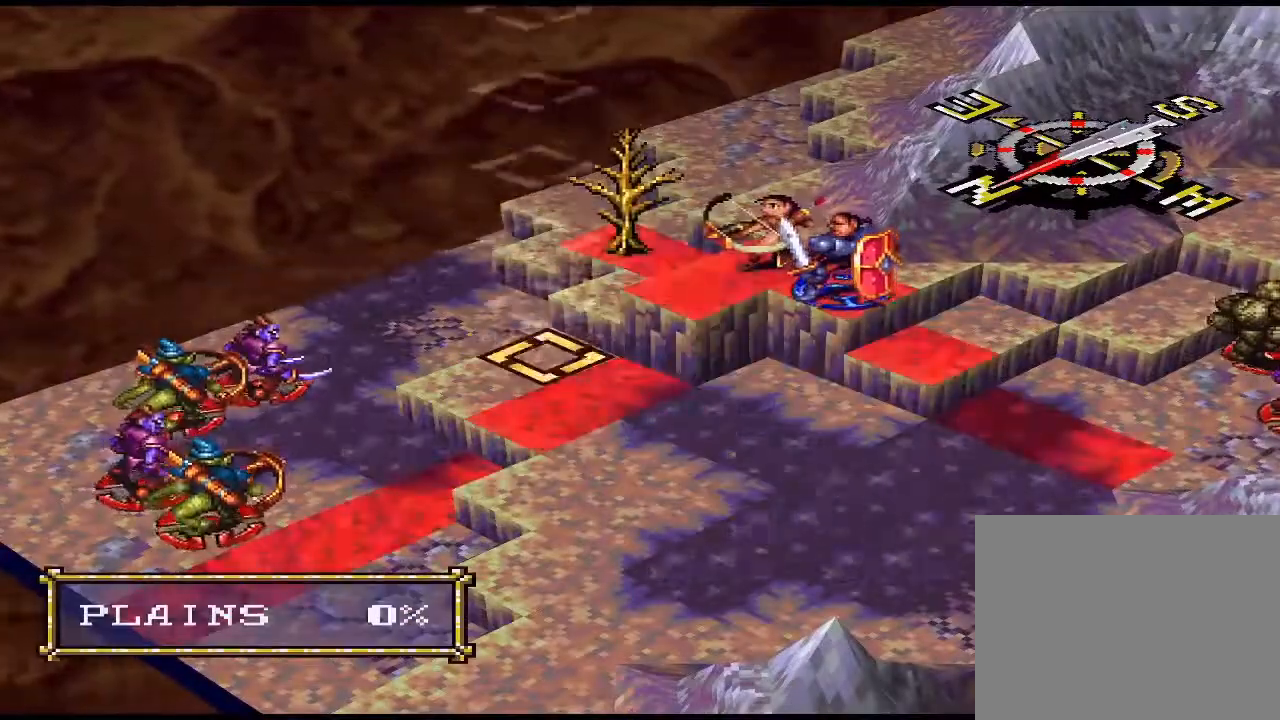
{"buttons": [], "events": [[67, "CROSS", "down"], [200, "CROSS", "up"], [333, "CROSS", "down"], [367, "CROSS", "up"]]}
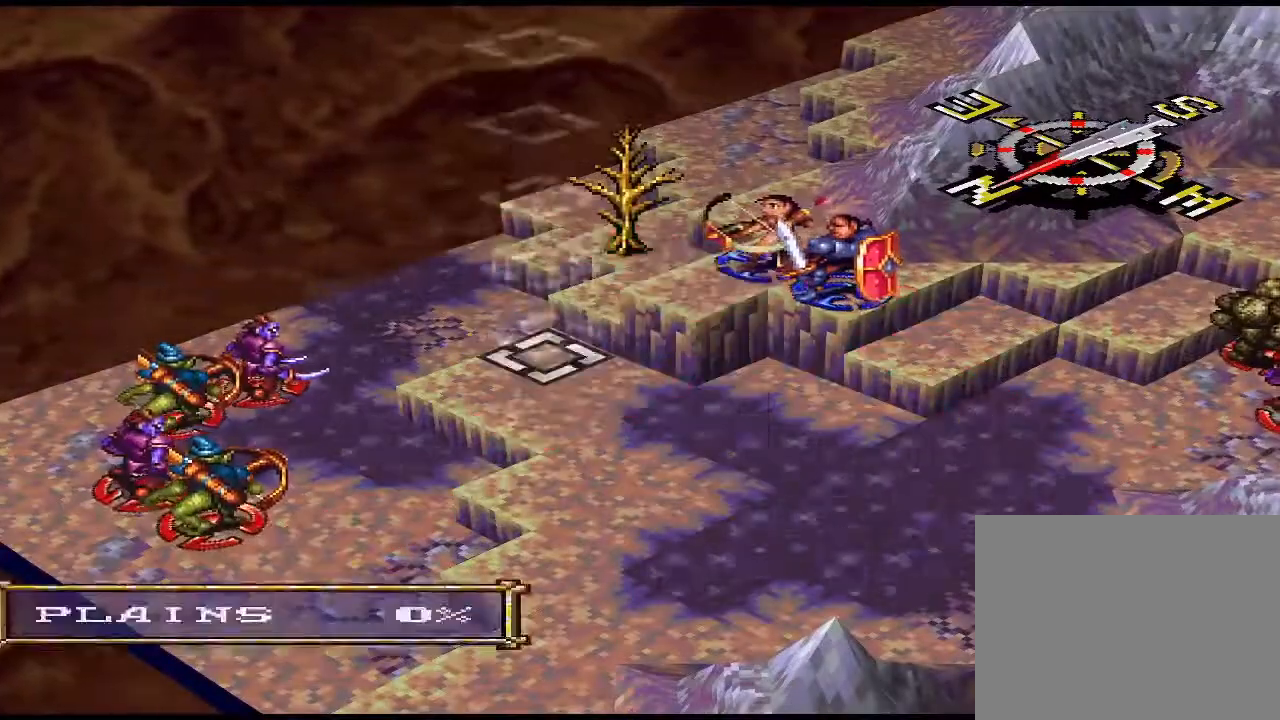
{"buttons": [], "events": [[233, "DPAD_UP", "down"], [267, "DPAD_UP", "up"], [300, "CROSS", "down"], [333, "CROSS", "up"]]}
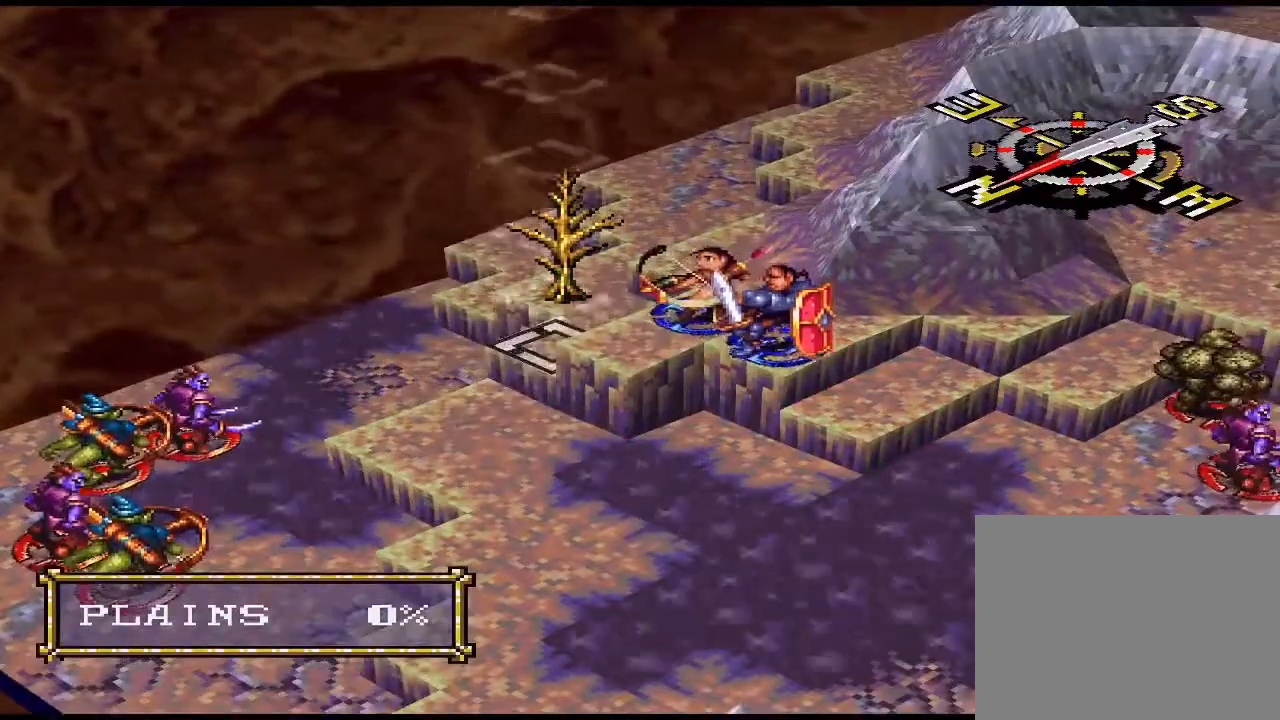
{"buttons": [], "events": [[33, "CROSS", "down"], [167, "CROSS", "up"], [267, "DPAD_RIGHT", "down"], [300, "CROSS", "down"], [300, "DPAD_RIGHT", "up"], [333, "CROSS", "up"]]}
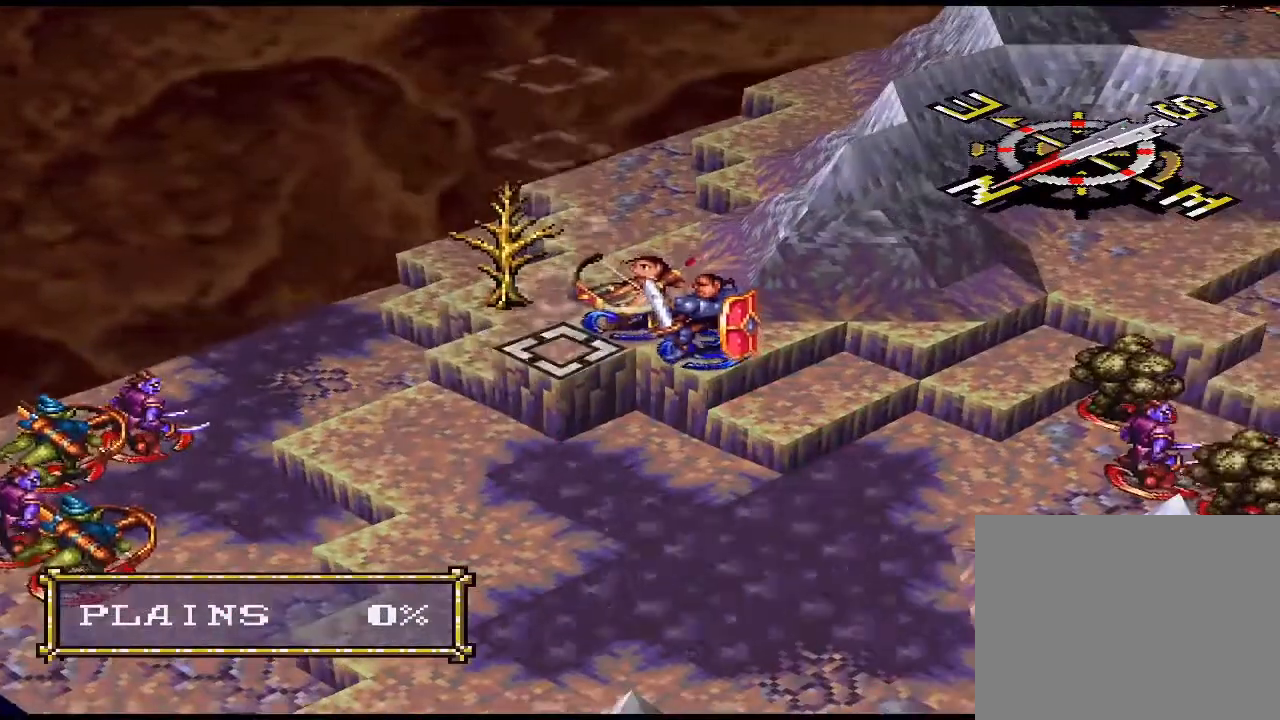
{"buttons": [], "events": [[33, "CROSS", "down"], [133, "CROSS", "up"], [233, "CIRCLE", "down"], [367, "CIRCLE", "up"]]}
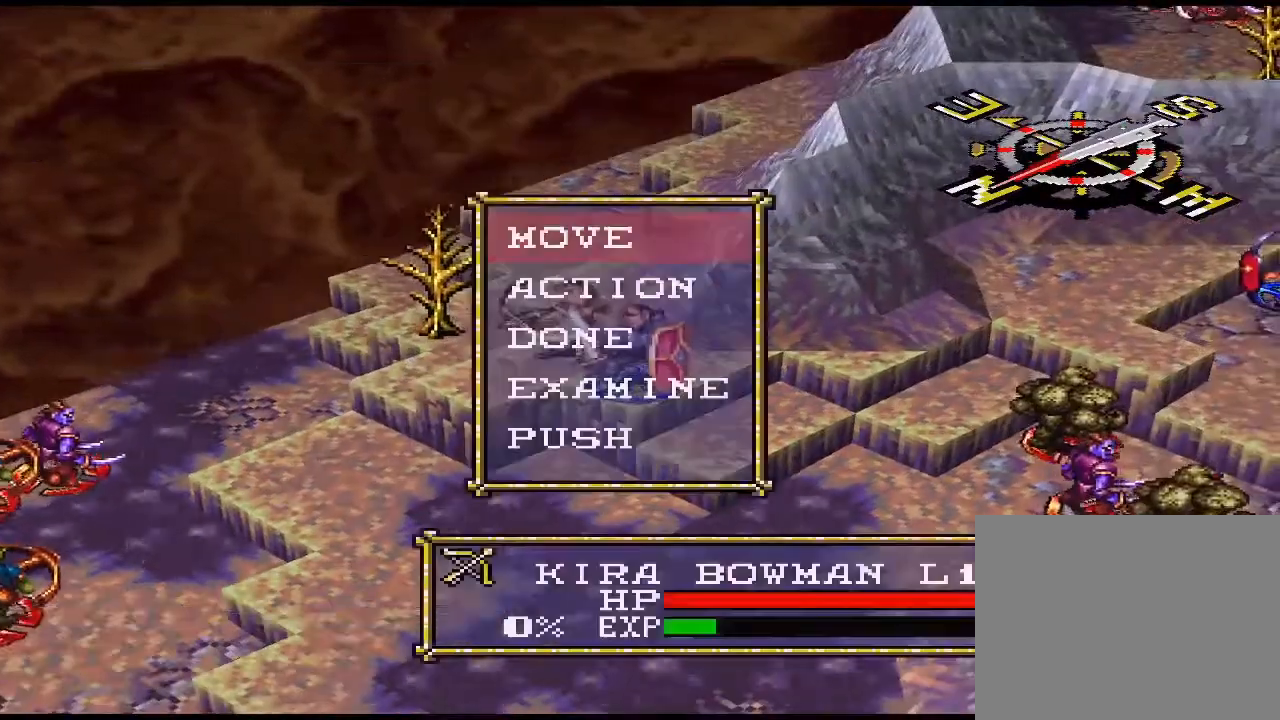
{"buttons": ["CIRCLE"], "events": [[167, "CIRCLE", "down"], [300, "CIRCLE", "up"], [333, "DPAD_LEFT", "down"], [367, "DPAD_LEFT", "up"], [467, "CIRCLE", "down"]]}
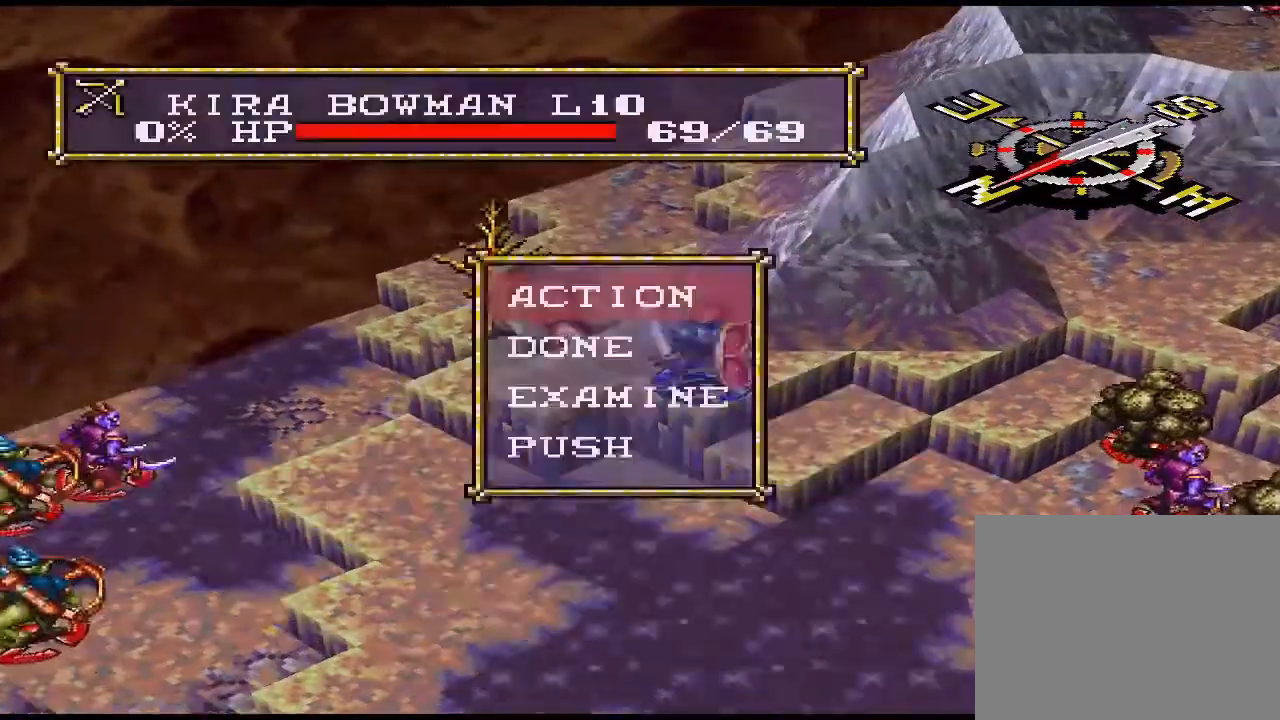
{"buttons": [], "events": [[33, "CIRCLE", "up"], [100, "CIRCLE", "down"], [133, "CIRCLE", "up"], [267, "DPAD_DOWN", "down"], [300, "DPAD_DOWN", "up"], [367, "DPAD_DOWN", "down"], [433, "DPAD_DOWN", "up"], [467, "DPAD_DOWN", "down"], [500, "DPAD_DOWN", "up"]]}
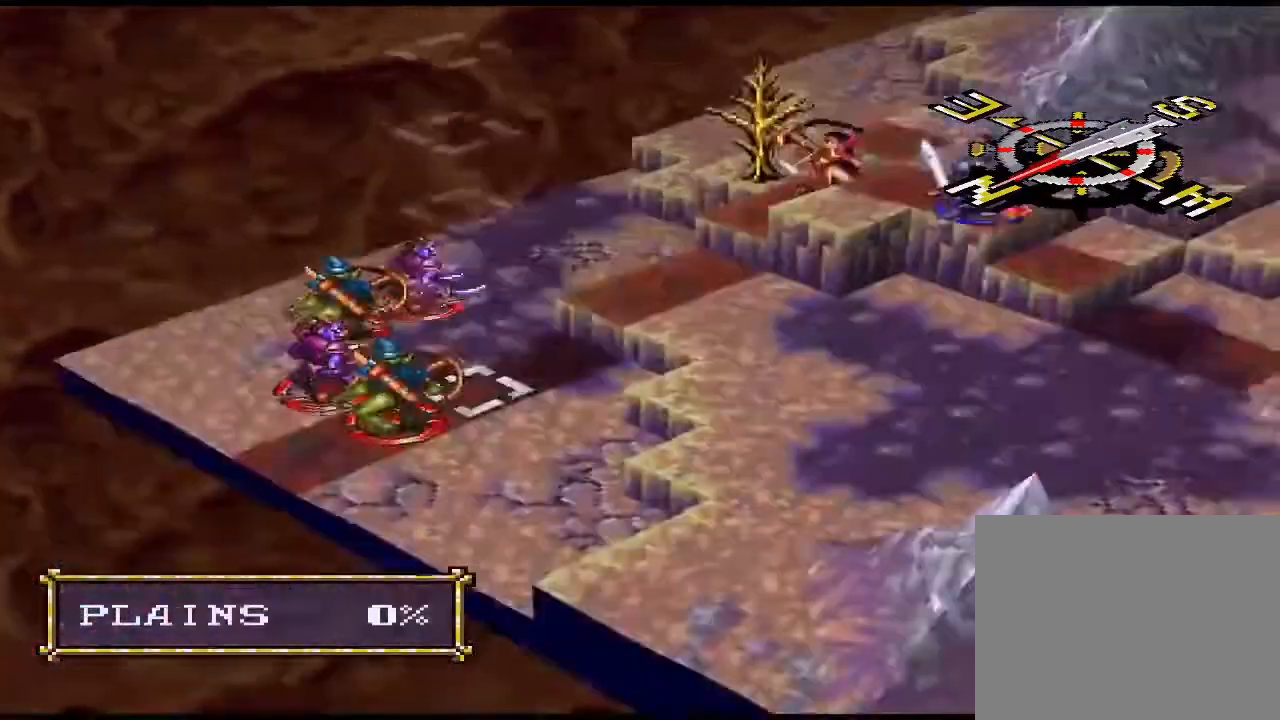
{"buttons": ["CIRCLE"], "events": [[67, "DPAD_DOWN", "down"], [100, "DPAD_DOWN", "up"], [333, "CIRCLE", "down"], [400, "CIRCLE", "up"], [500, "CIRCLE", "down"]]}
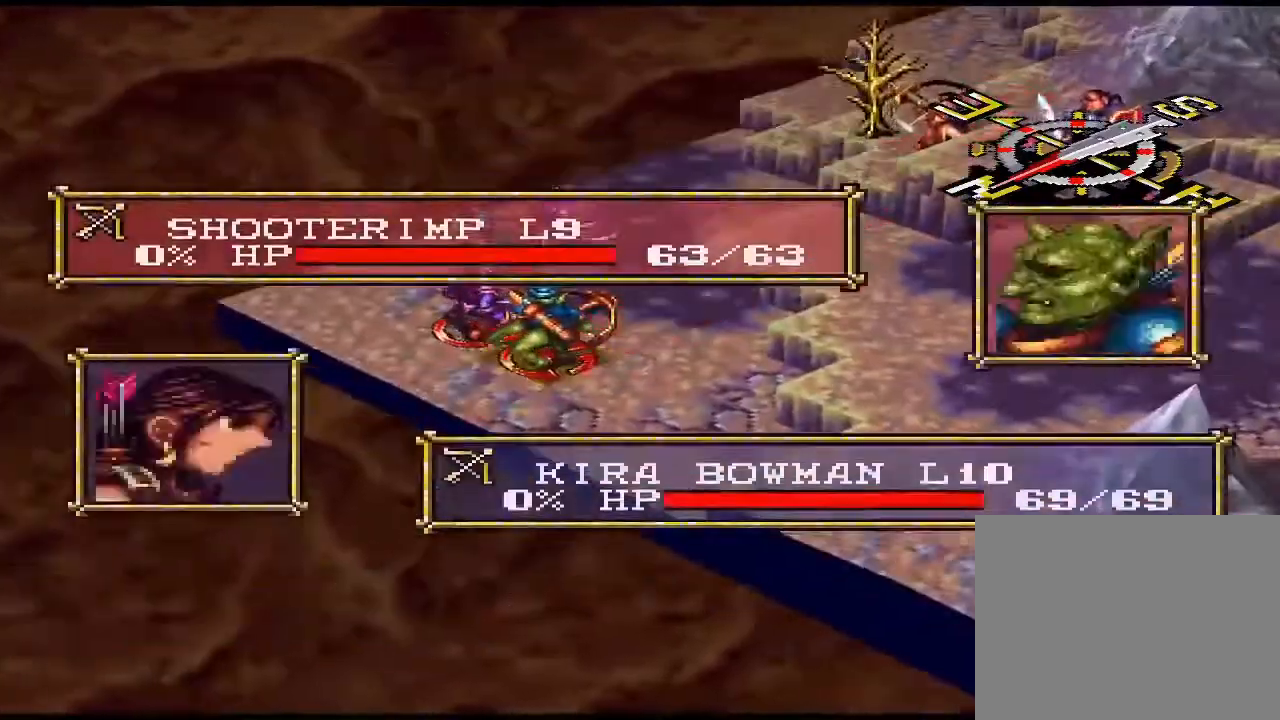
{"buttons": [], "events": [[167, "CIRCLE", "up"]]}
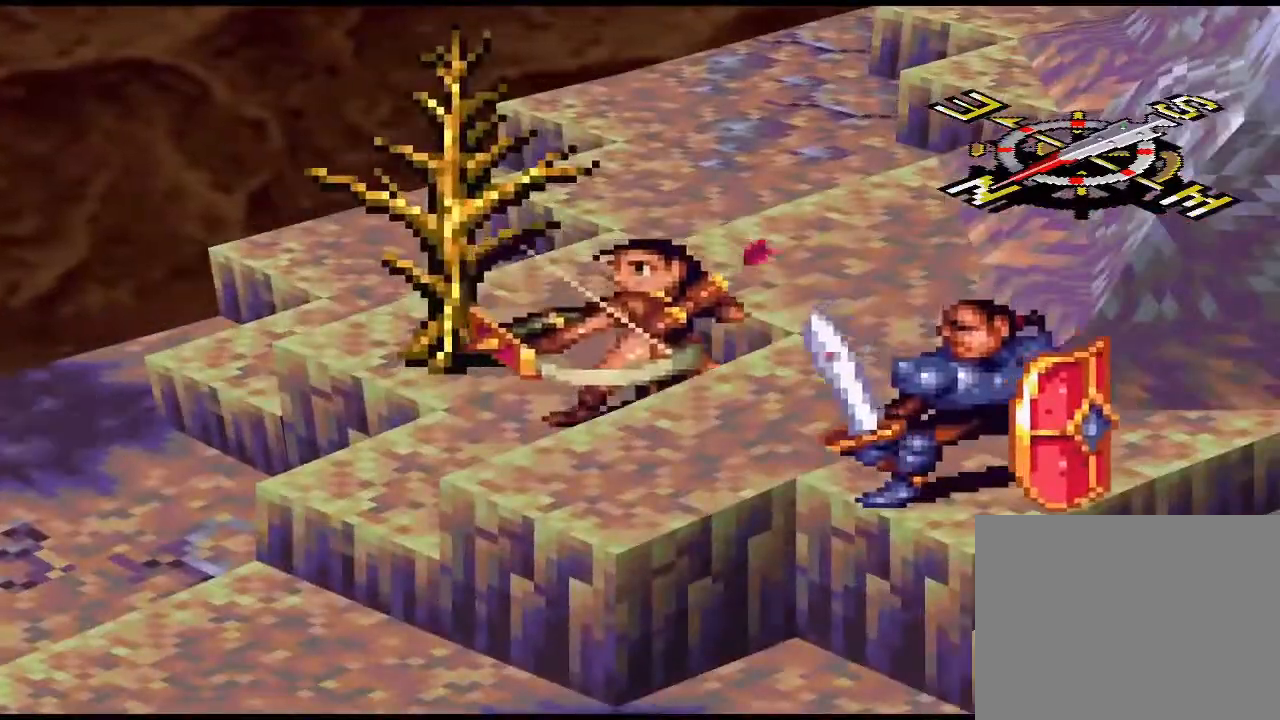
{"buttons": [], "events": []}
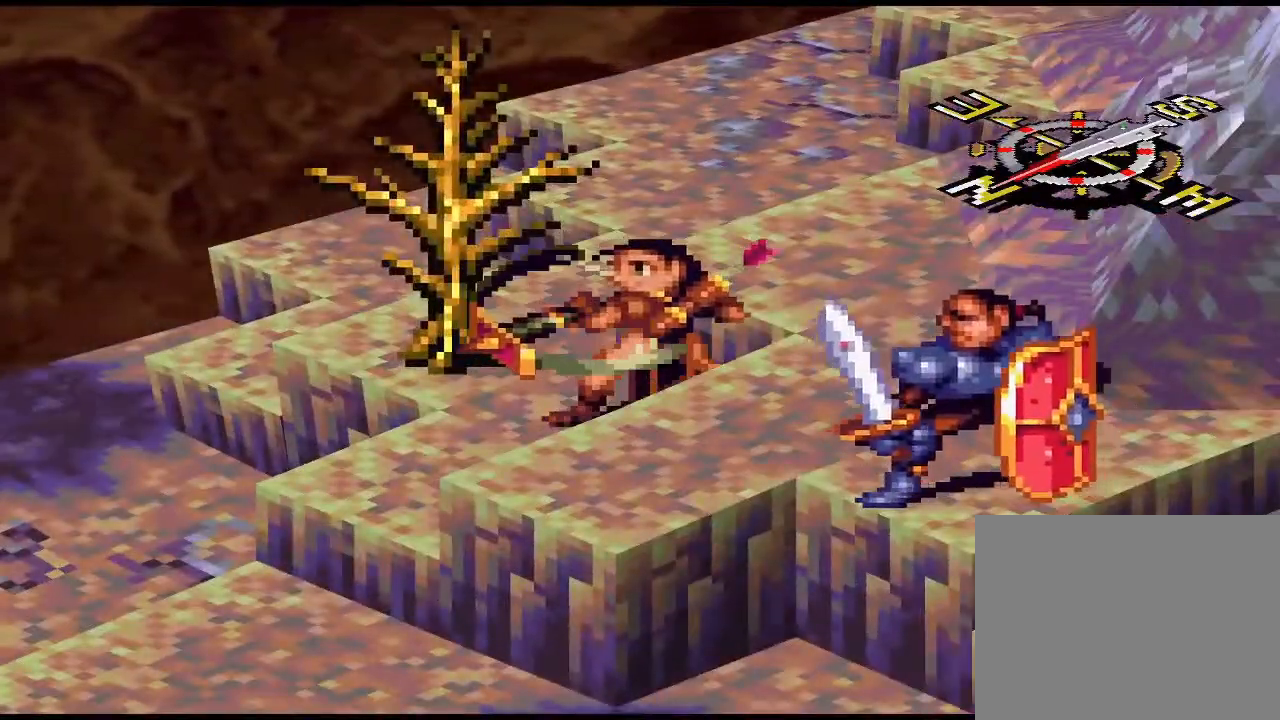
{"buttons": [], "events": []}
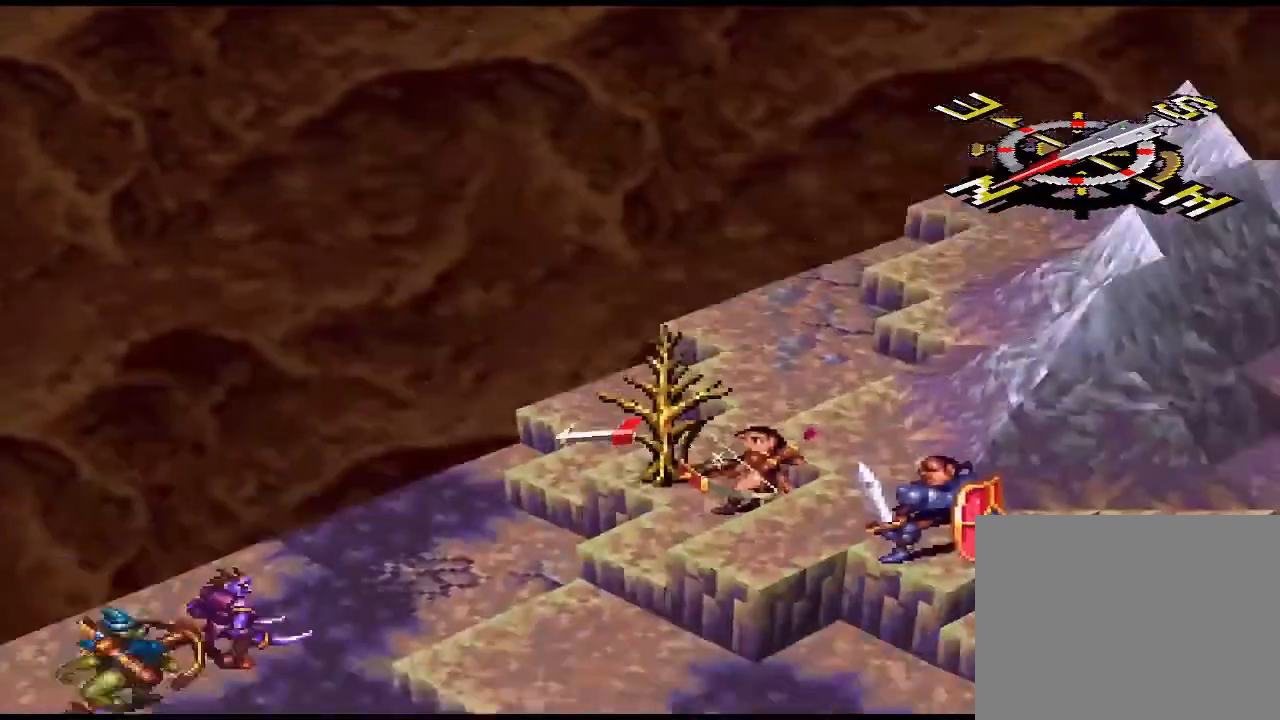
{"buttons": [], "events": []}
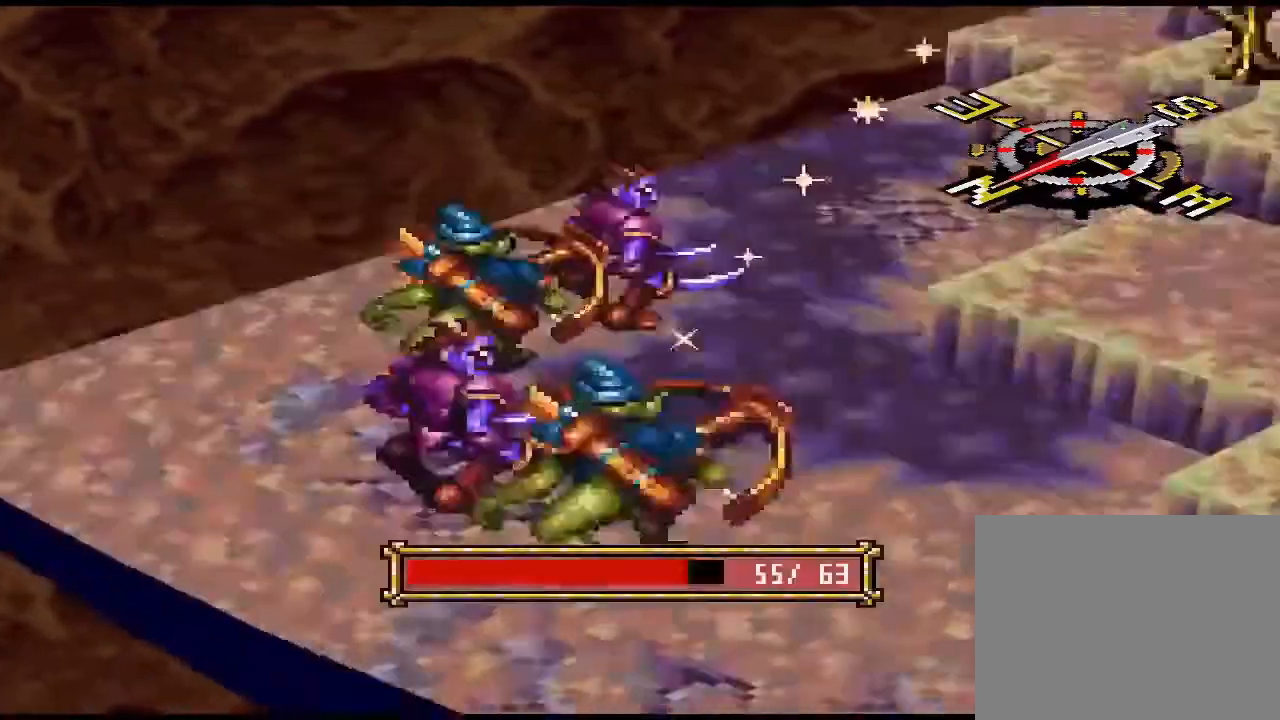
{"buttons": ["CIRCLE"], "events": [[433, "CIRCLE", "down"]]}
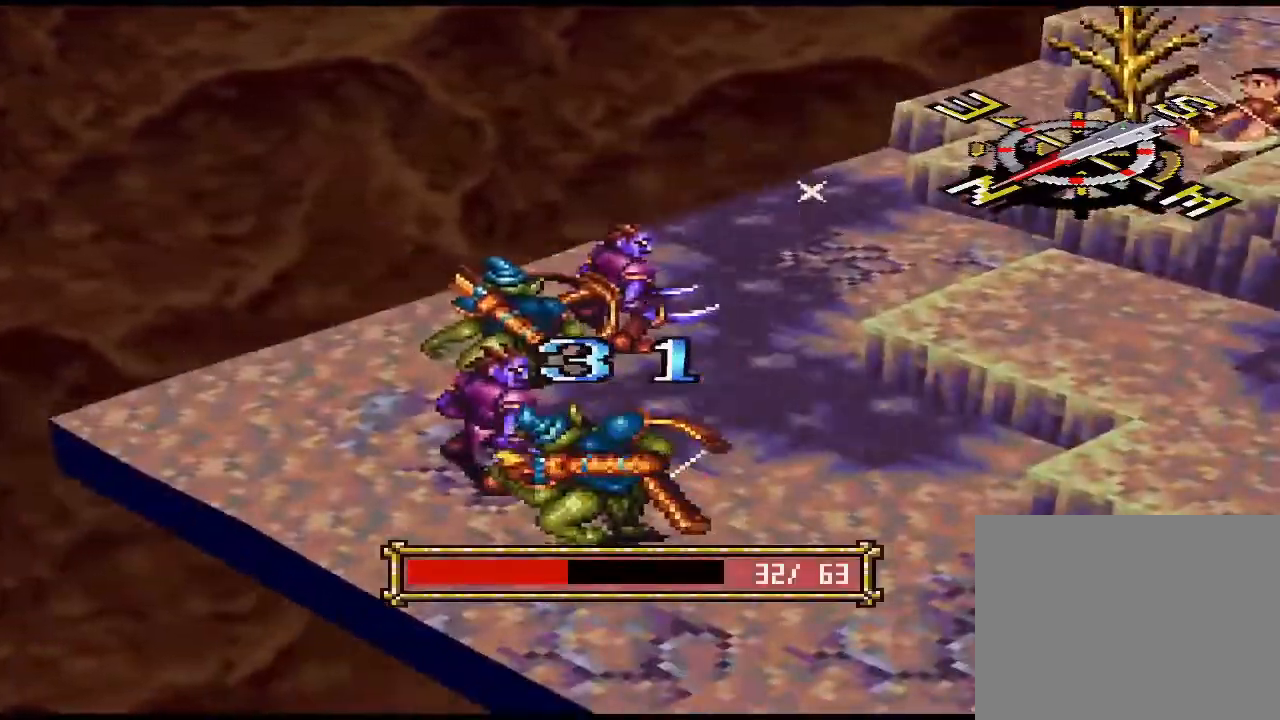
{"buttons": [], "events": [[100, "CIRCLE", "up"]]}
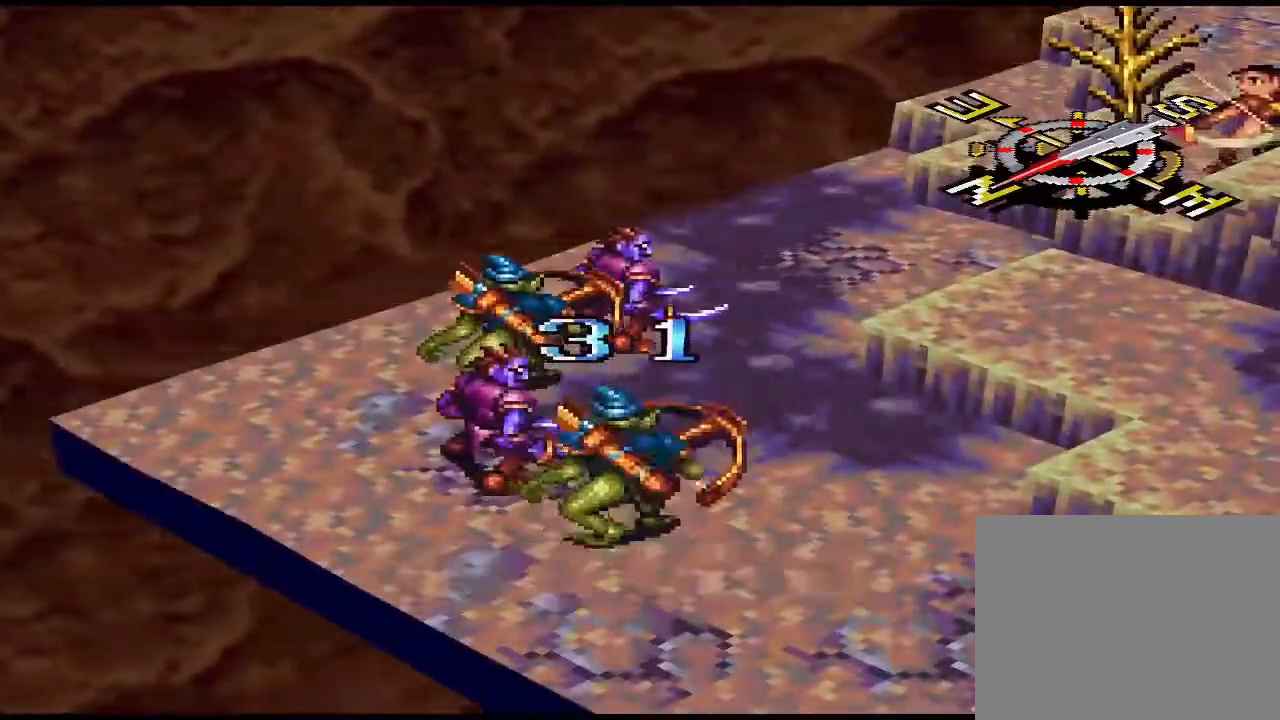
{"buttons": ["CIRCLE"], "events": [[500, "CIRCLE", "down"]]}
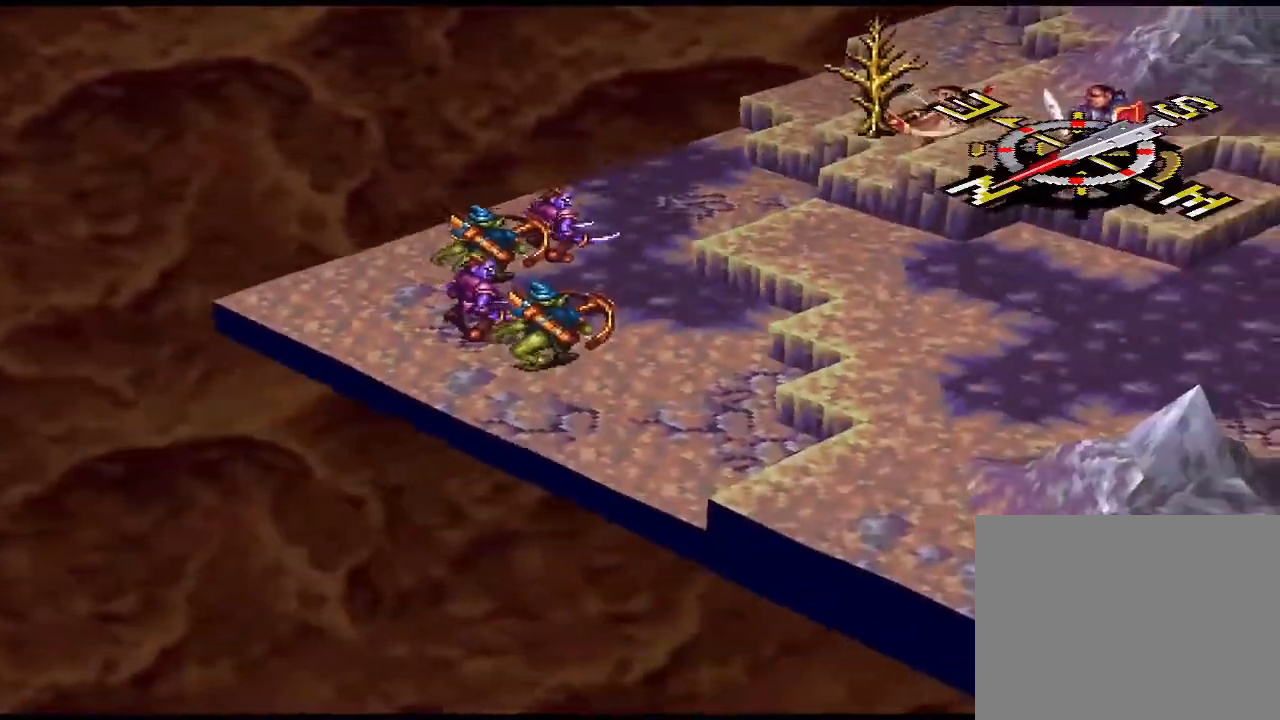
{"buttons": [], "events": [[67, "CIRCLE", "up"], [233, "DPAD_UP", "down"], [300, "DPAD_UP", "up"], [400, "DPAD_RIGHT", "down"], [467, "DPAD_RIGHT", "up"]]}
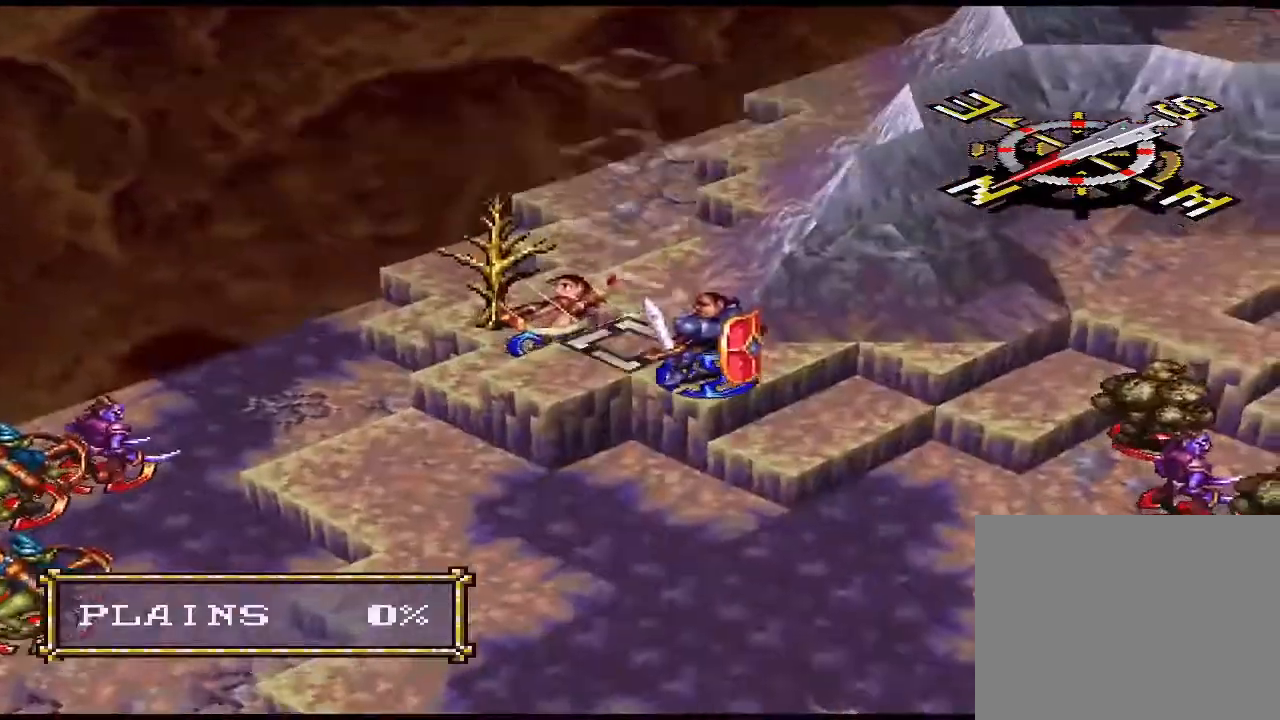
{"buttons": [], "events": [[33, "CIRCLE", "down"], [100, "CIRCLE", "up"], [200, "CIRCLE", "down"], [233, "CIRCLE", "up"], [367, "DPAD_DOWN", "down"], [433, "DPAD_DOWN", "up"]]}
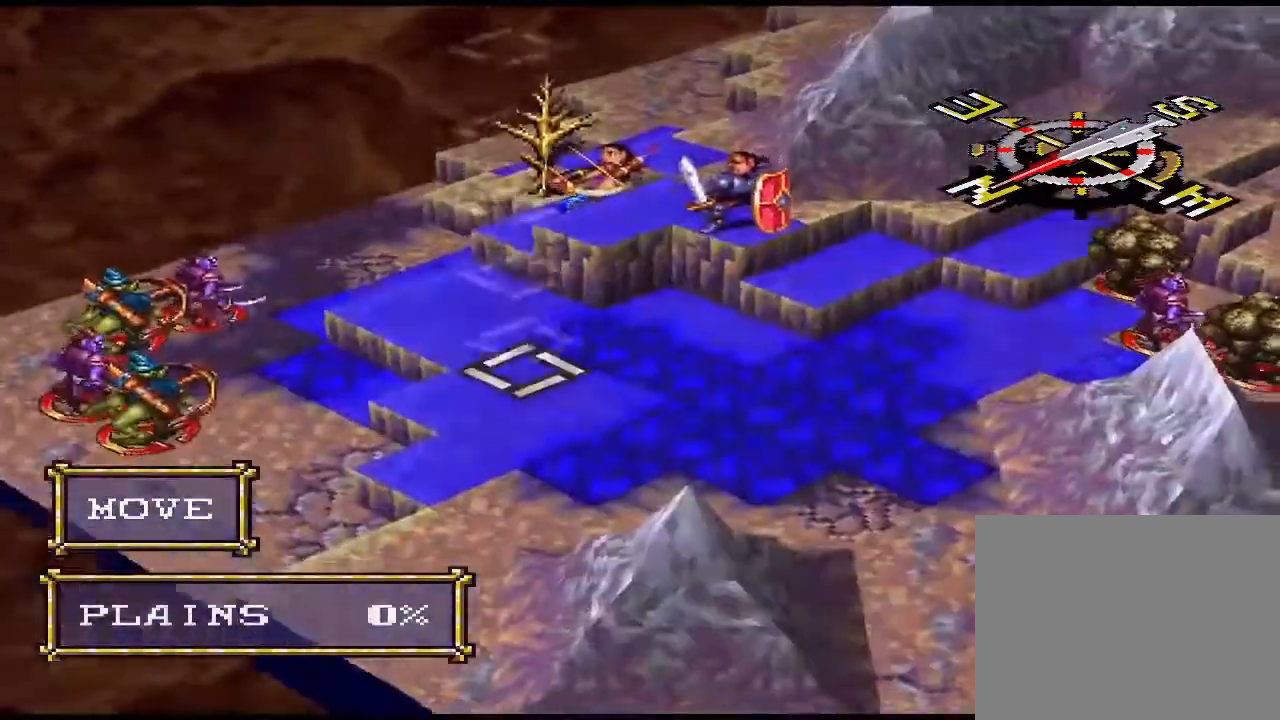
{"buttons": [], "events": []}
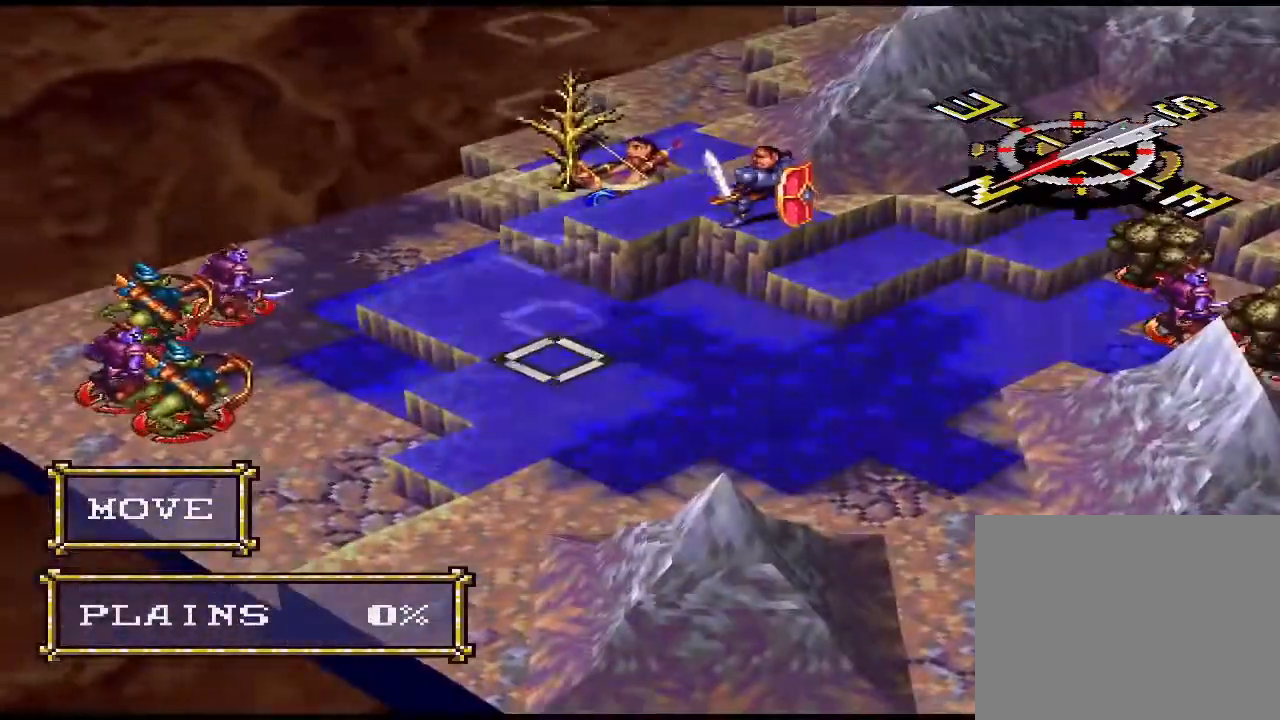
{"buttons": [], "events": [[400, "DPAD_UP", "down"], [467, "DPAD_UP", "up"]]}
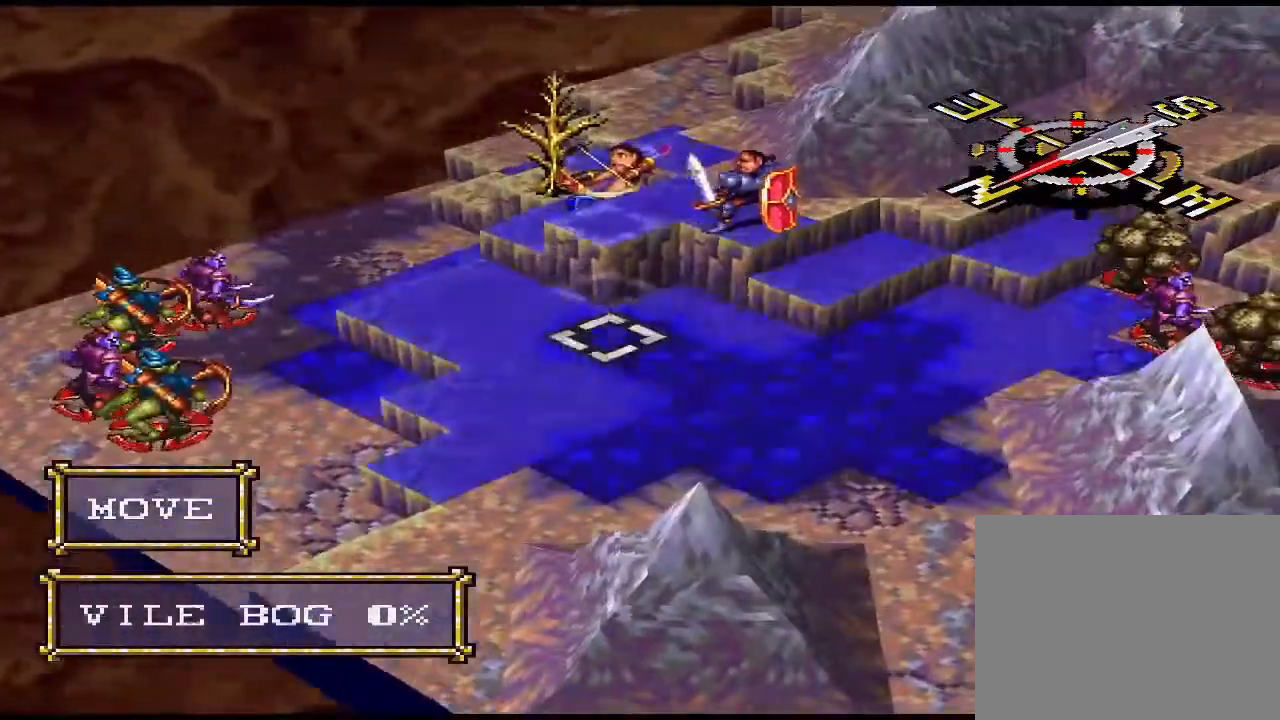
{"buttons": [], "events": [[67, "DPAD_UP", "down"], [133, "DPAD_UP", "up"], [367, "DPAD_DOWN", "down"], [433, "CIRCLE", "down"], [433, "DPAD_DOWN", "up"], [467, "CIRCLE", "up"]]}
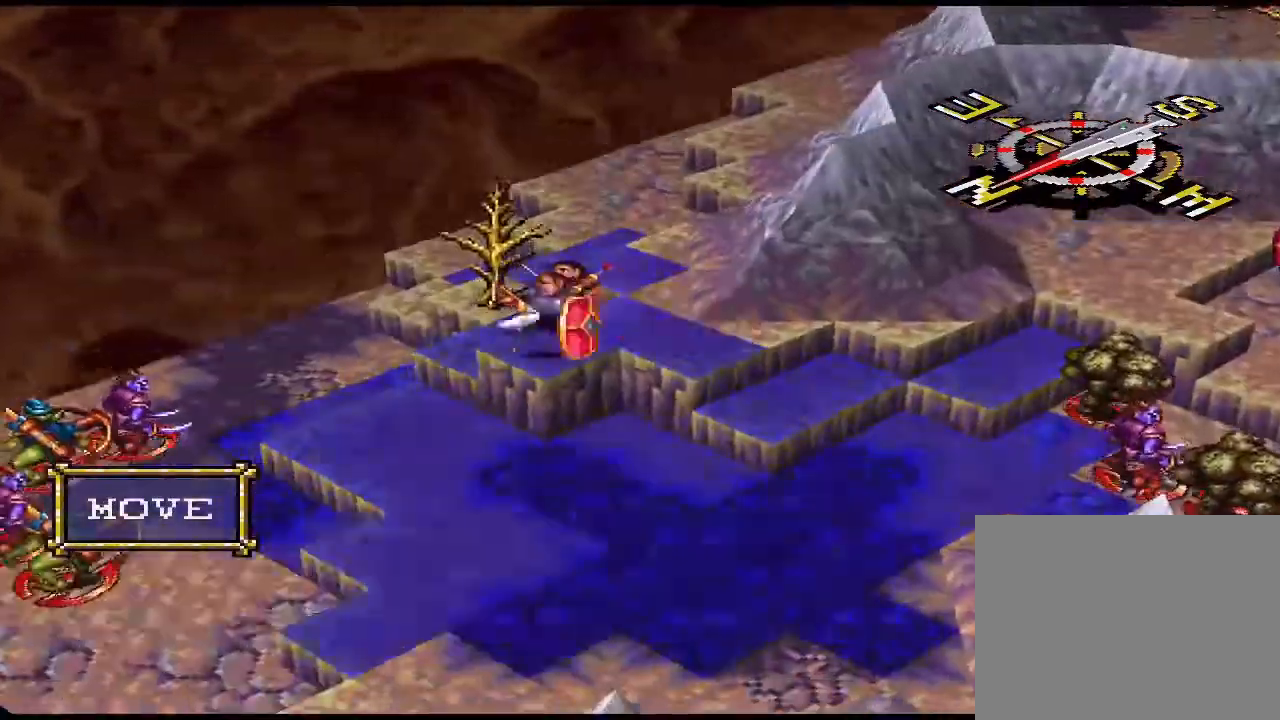
{"buttons": ["CIRCLE"], "events": [[100, "CROSS", "down"], [200, "CROSS", "up"], [467, "CIRCLE", "down"]]}
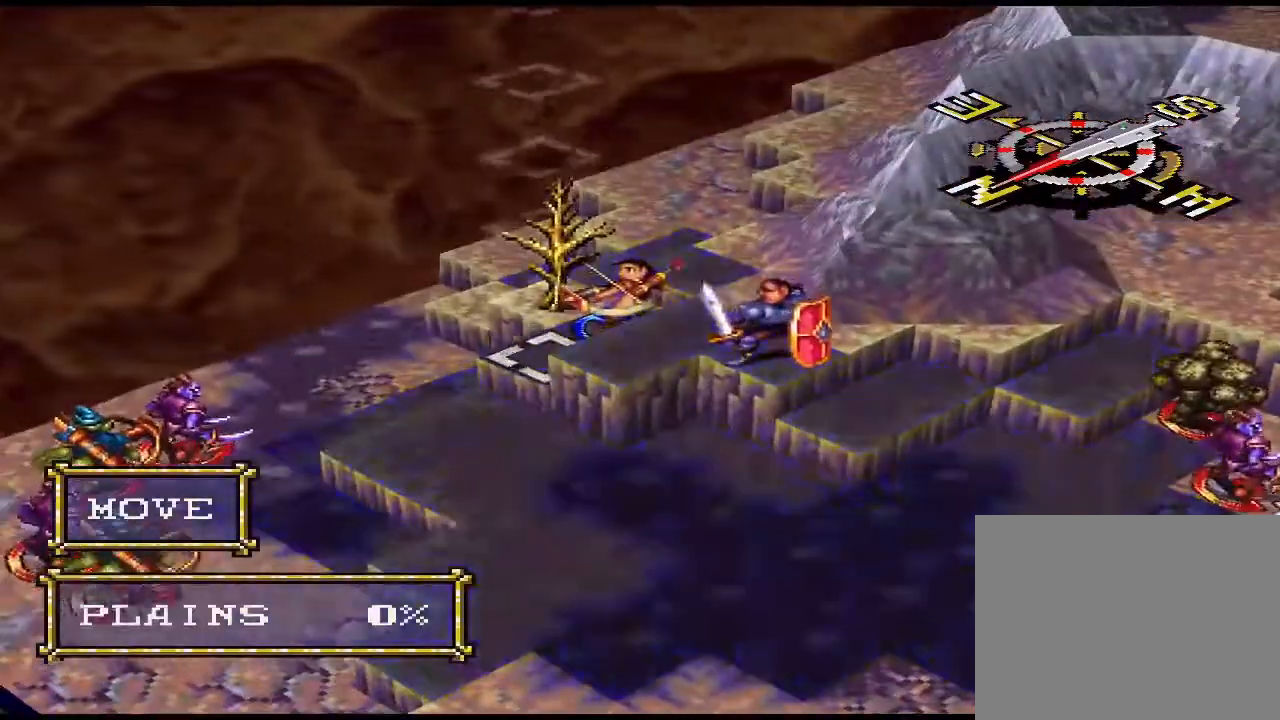
{"buttons": [], "events": [[100, "CIRCLE", "up"], [300, "DPAD_DOWN", "down"], [333, "DPAD_DOWN", "up"], [367, "CIRCLE", "down"], [400, "CIRCLE", "up"]]}
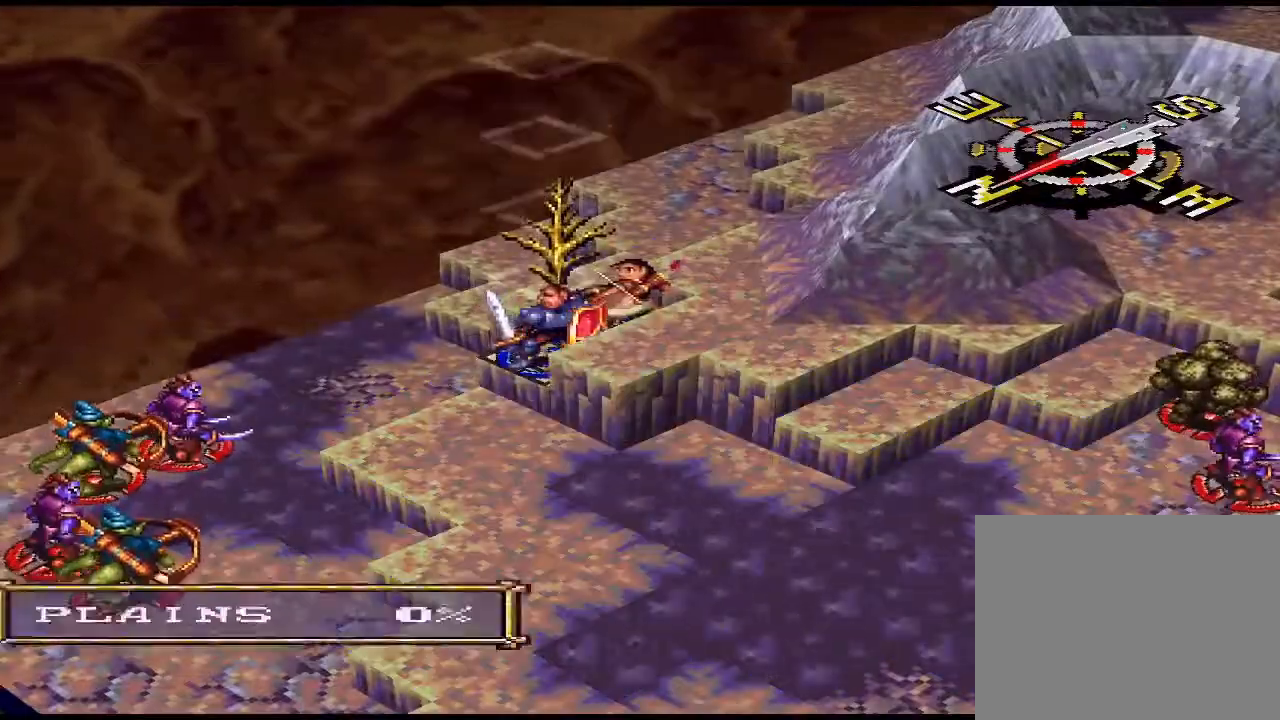
{"buttons": [], "events": [[133, "DPAD_UP", "down"], [167, "DPAD_UP", "up"]]}
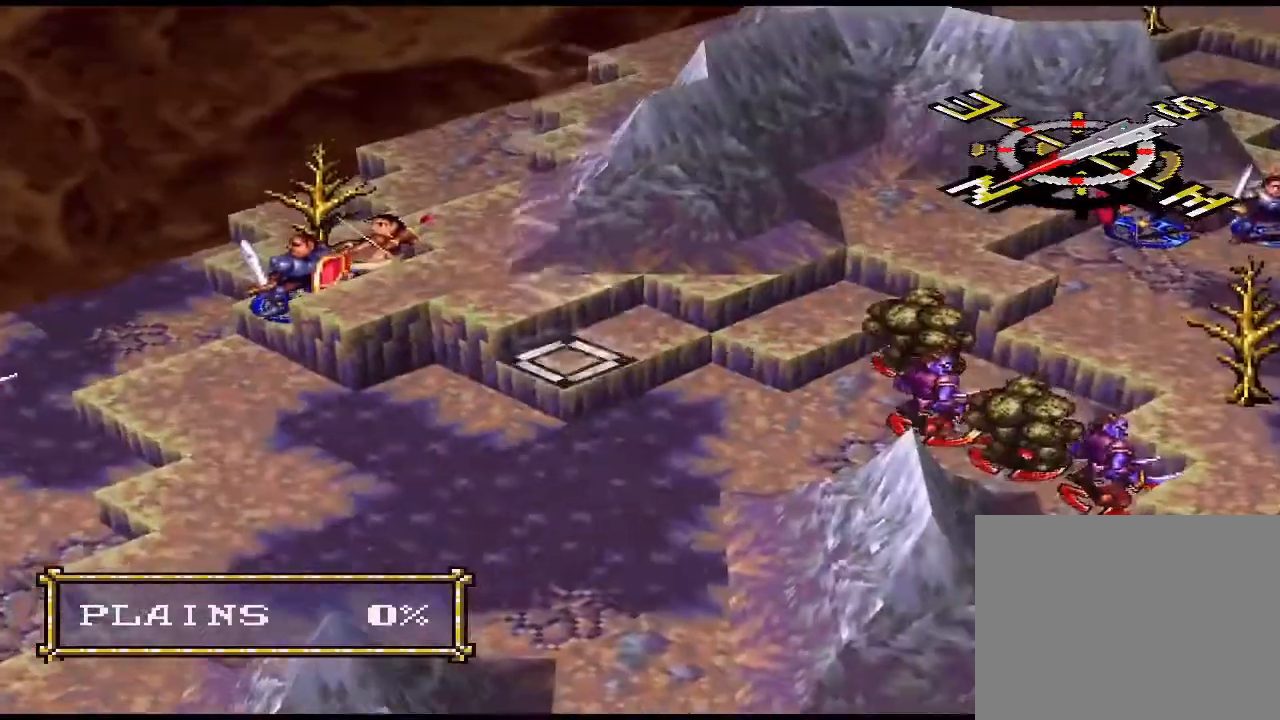
{"buttons": [], "events": [[233, "CROSS", "down"], [367, "CROSS", "up"]]}
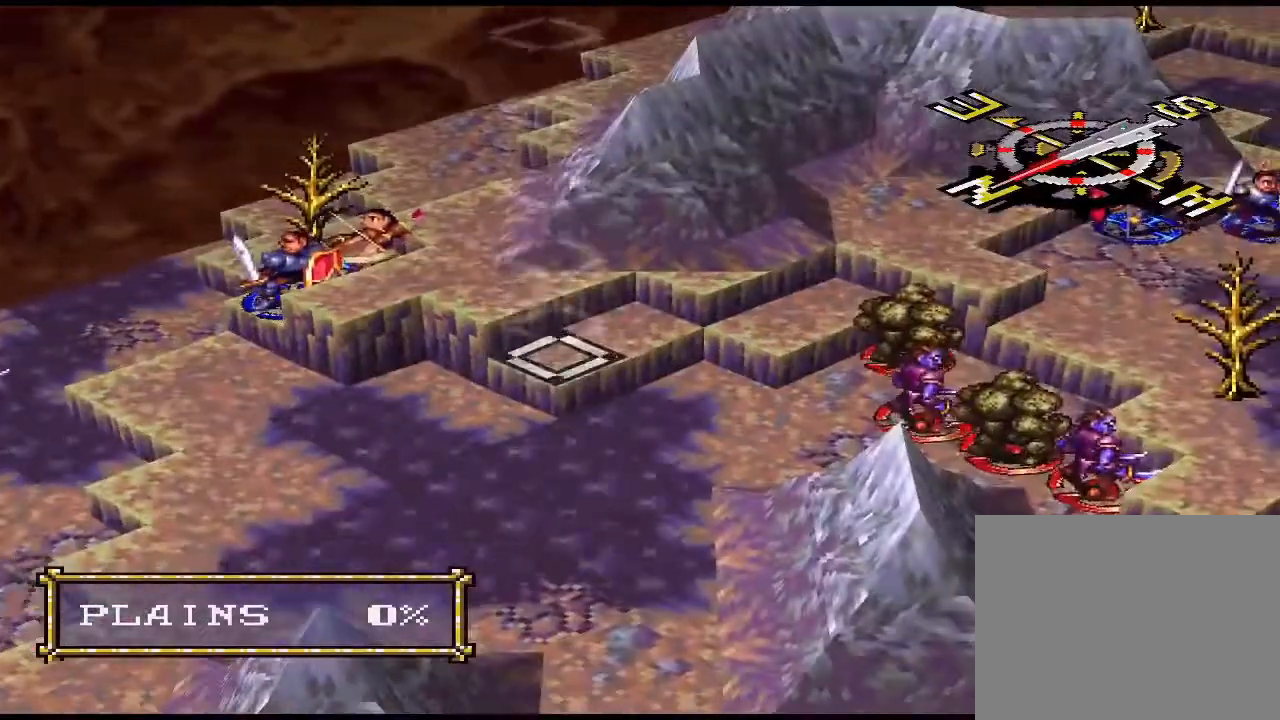
{"buttons": [], "events": [[100, "SQUARE", "down"], [200, "SQUARE", "up"]]}
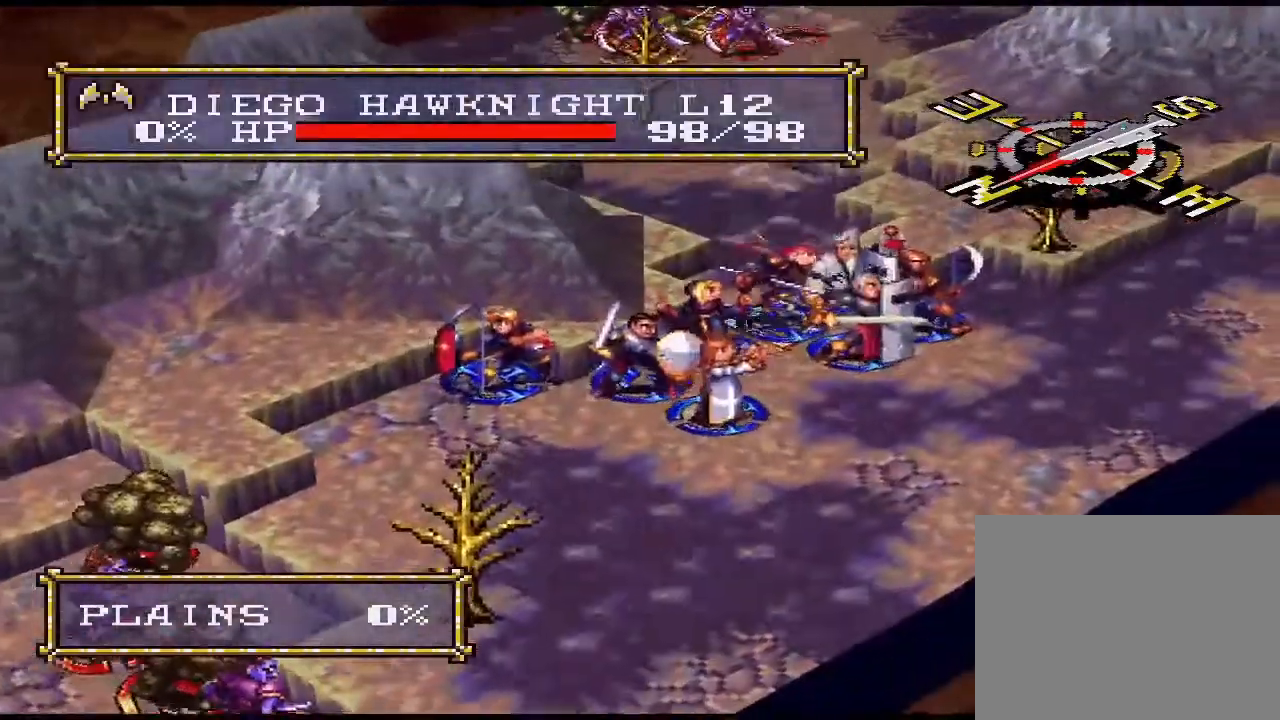
{"buttons": [], "events": []}
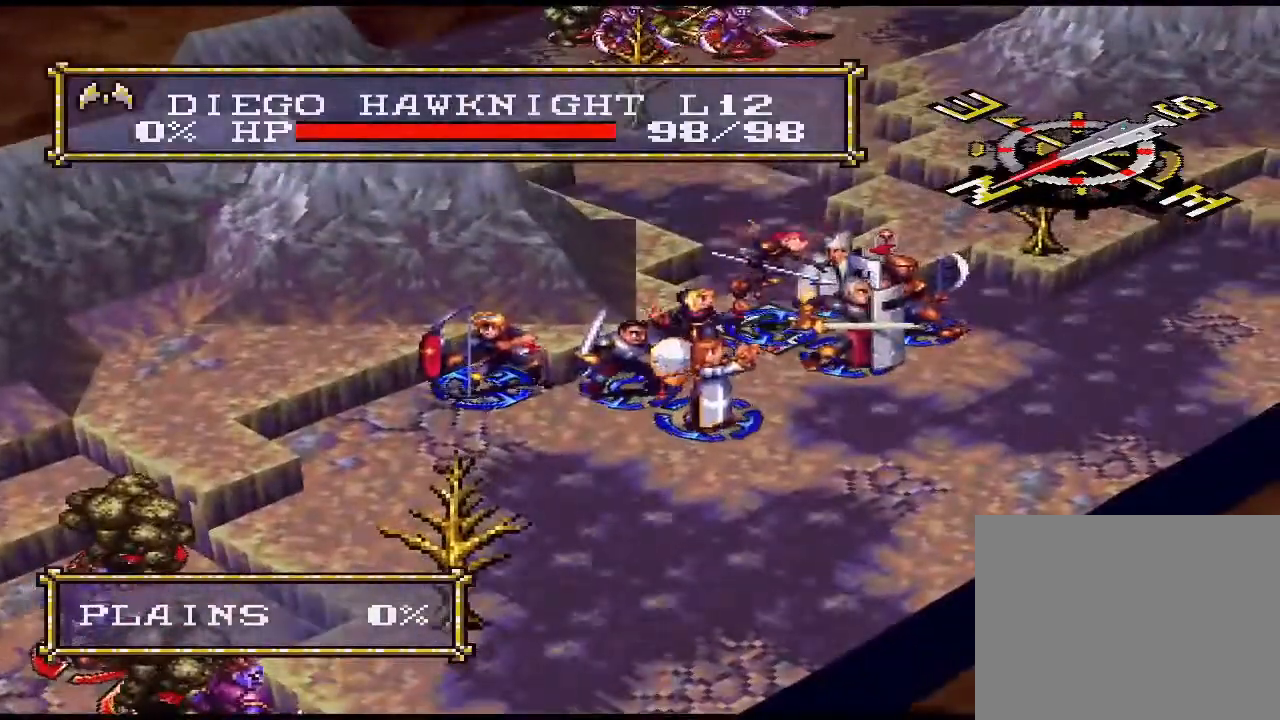
{"buttons": [], "events": []}
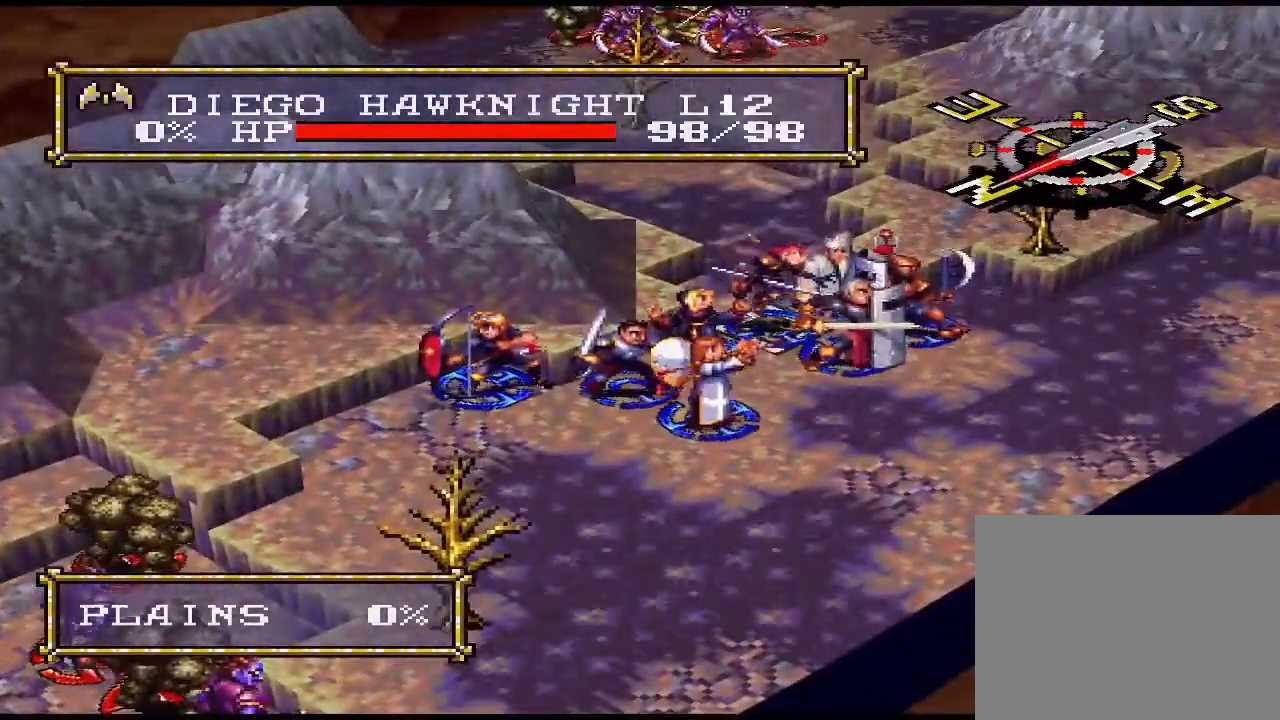
{"buttons": ["CIRCLE"], "events": [[200, "CIRCLE", "down"], [333, "CIRCLE", "up"], [400, "CIRCLE", "down"]]}
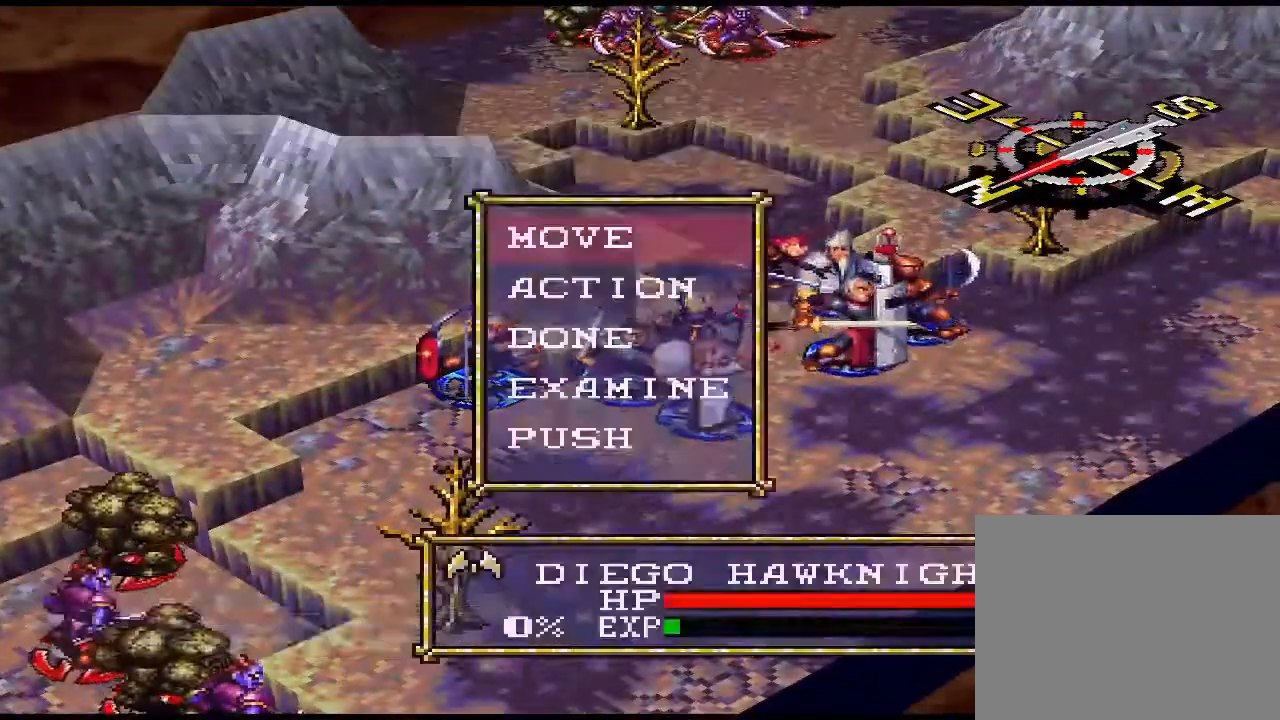
{"buttons": [], "events": [[33, "CIRCLE", "up"], [167, "DPAD_DOWN", "down"], [200, "DPAD_DOWN", "up"], [300, "DPAD_DOWN", "down"], [333, "DPAD_DOWN", "up"], [433, "DPAD_DOWN", "down"], [467, "DPAD_DOWN", "up"]]}